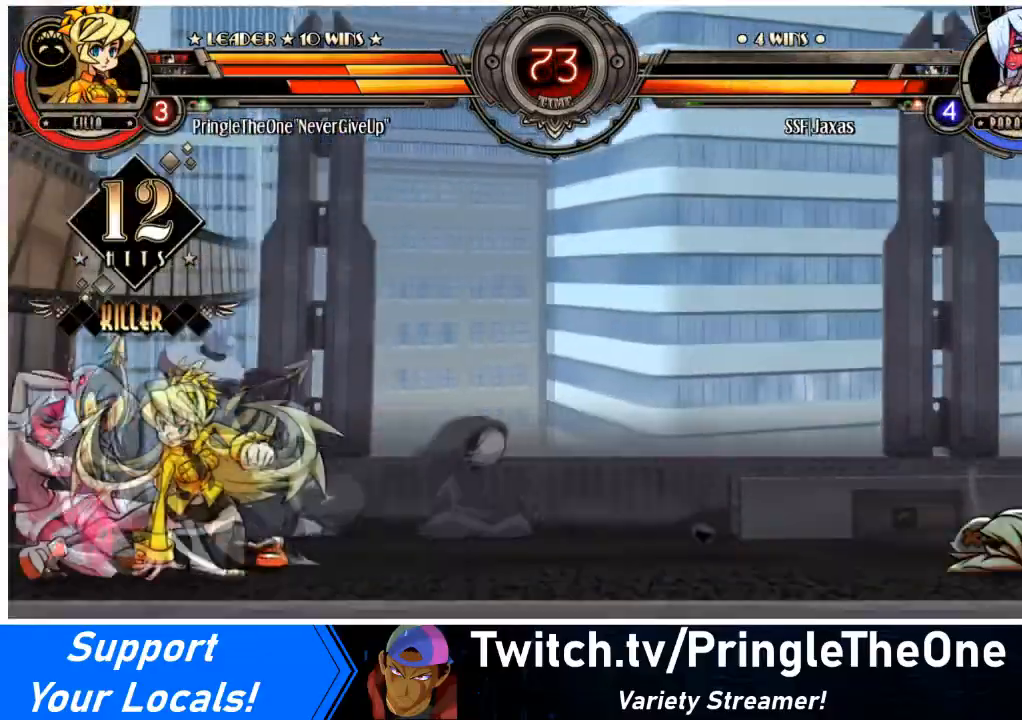
Gameplay with a controller (arcade stick); each line is a JSON object with the inputs held at the frame after it. "events" lists button and stick changes between this image and that frame as [ms after this image, input, new state], when the widget could be followed in between. Not read: L3 R3 other_buttons.
{"buttons": ["DPAD_DOWN", "DPAD_LEFT"], "events": []}
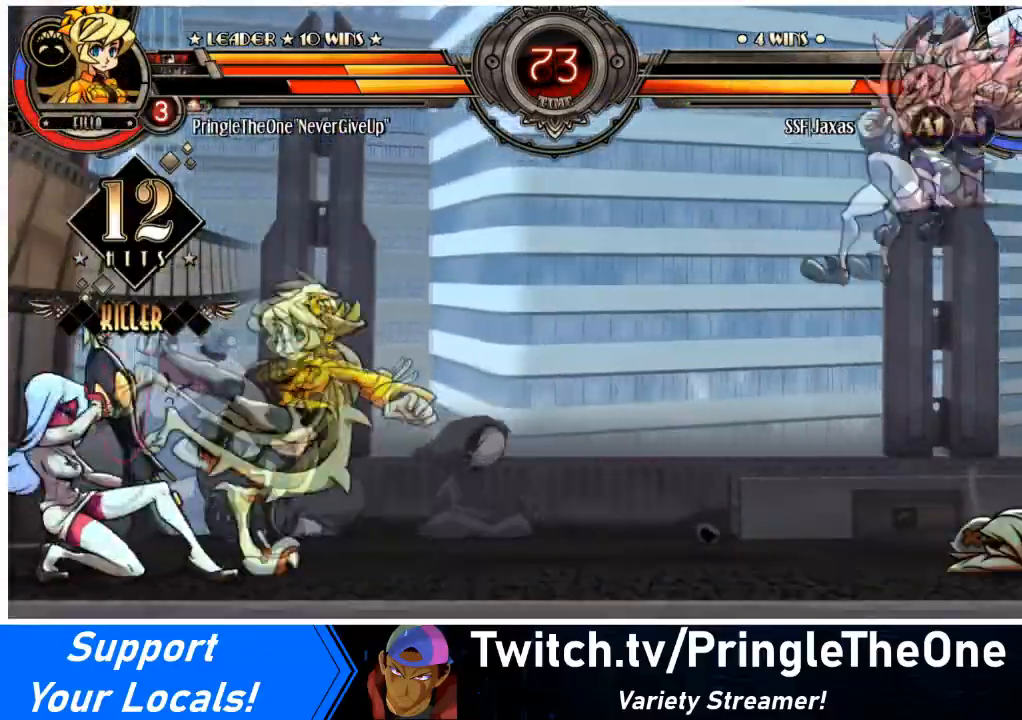
{"buttons": ["DPAD_DOWN", "DPAD_LEFT"], "events": [[100, "SQUARE", "down"], [100, "TRIANGLE", "down"], [267, "SQUARE", "up"], [267, "TRIANGLE", "up"]]}
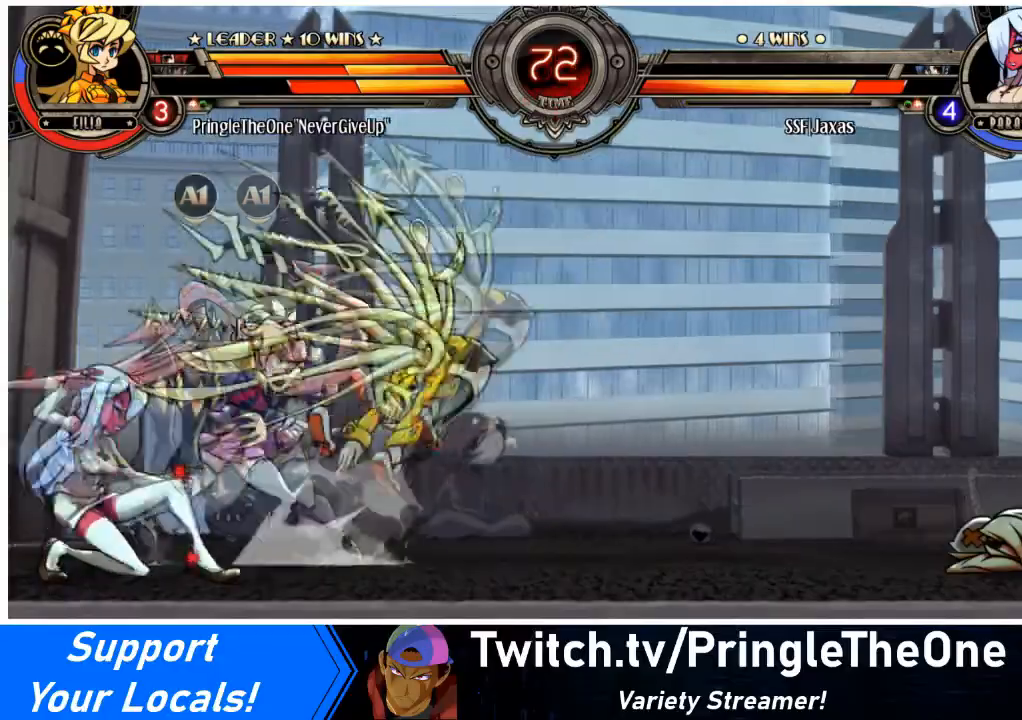
{"buttons": ["CROSS", "DPAD_DOWN", "DPAD_LEFT"], "events": [[301, "CROSS", "down"], [468, "CROSS", "up"], [501, "CROSS", "down"]]}
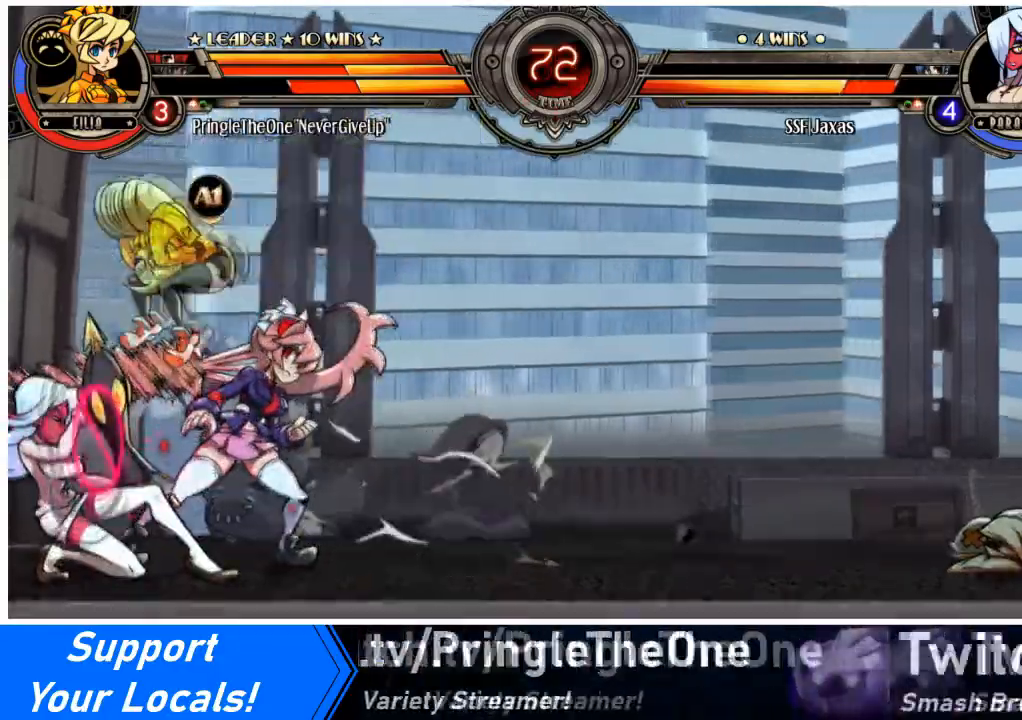
{"buttons": ["DPAD_DOWN", "DPAD_LEFT"], "events": [[67, "CROSS", "up"], [100, "DPAD_DOWN", "up"], [367, "DPAD_DOWN", "down"]]}
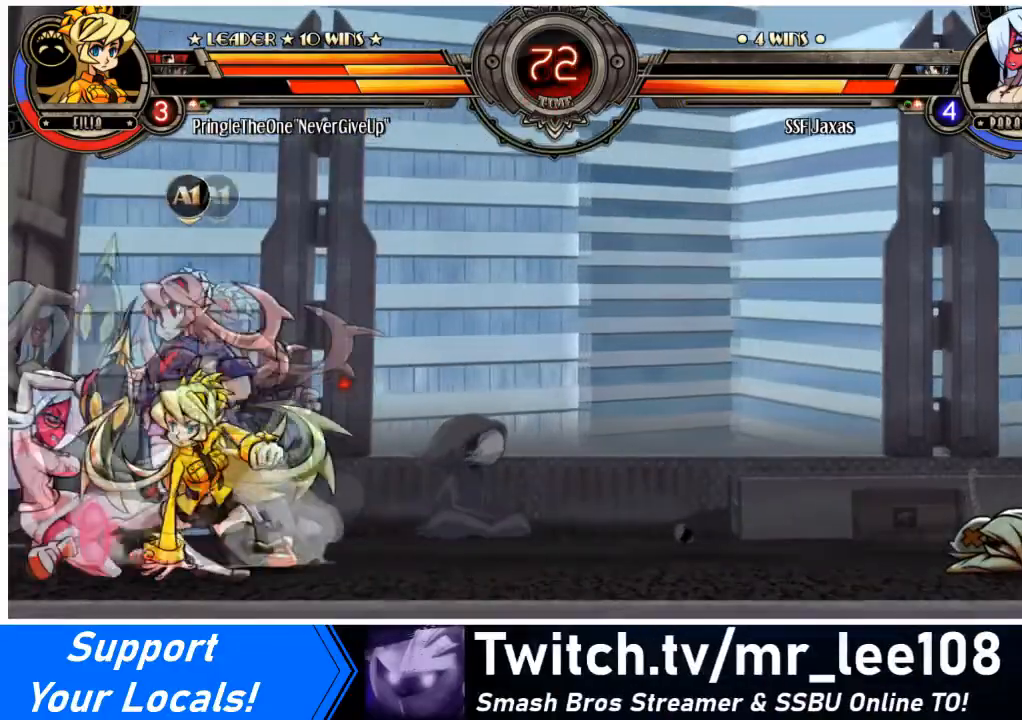
{"buttons": ["SQUARE", "TRIANGLE", "DPAD_DOWN", "DPAD_LEFT"], "events": [[501, "SQUARE", "down"], [501, "TRIANGLE", "down"]]}
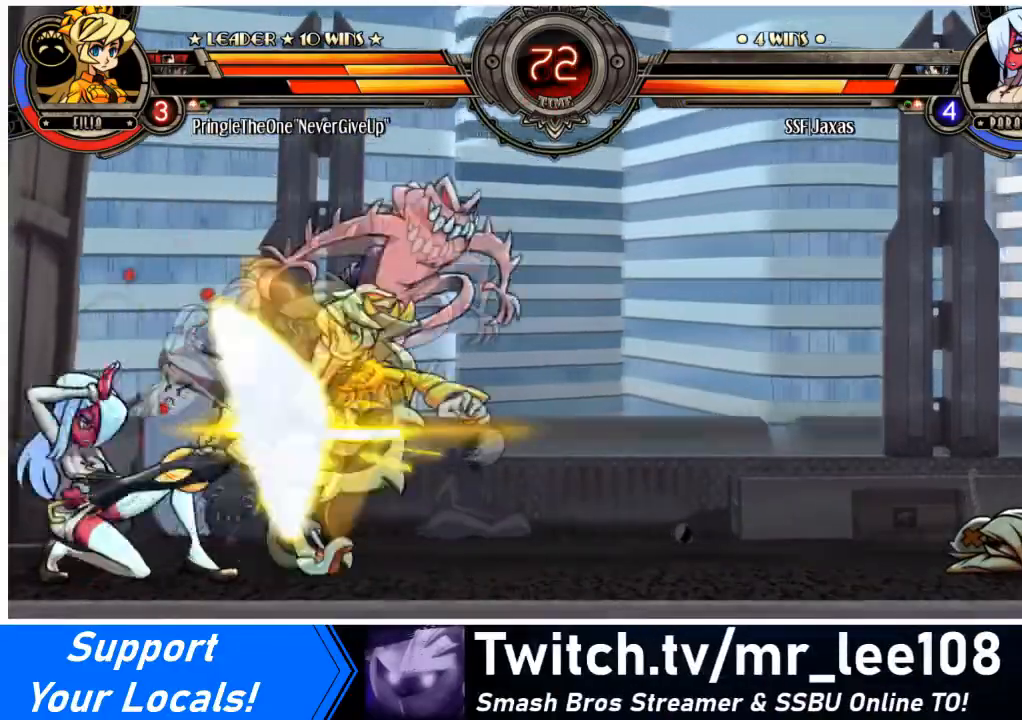
{"buttons": ["DPAD_LEFT"], "events": [[167, "SQUARE", "up"], [167, "TRIANGLE", "up"], [467, "DPAD_DOWN", "up"]]}
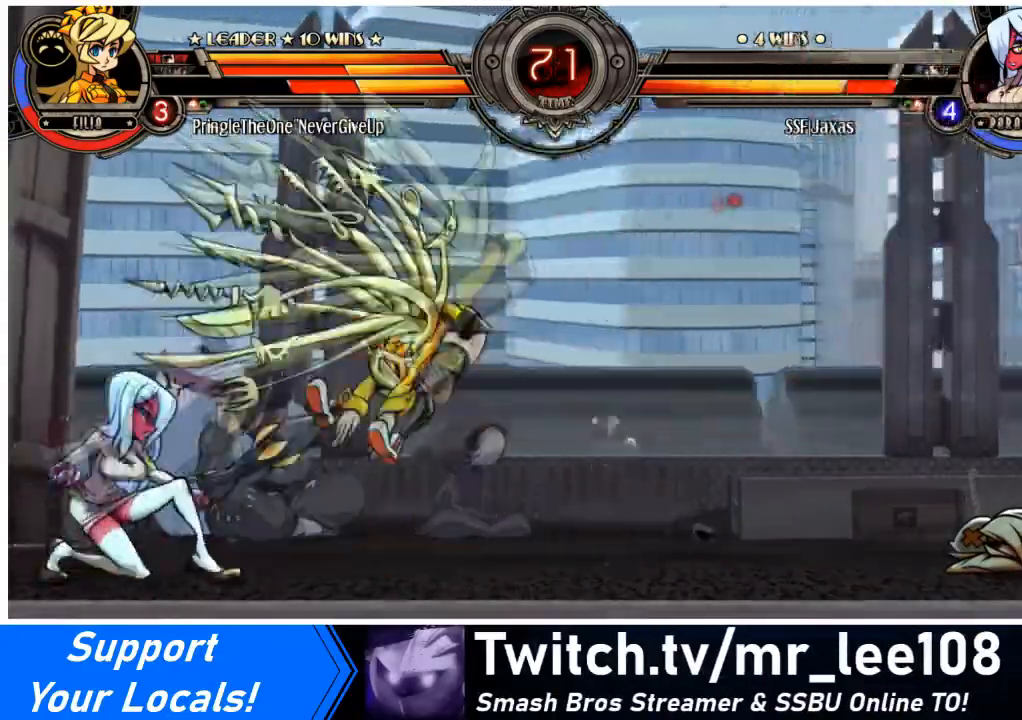
{"buttons": ["DPAD_DOWN", "DPAD_LEFT"], "events": [[101, "TRIANGLE", "down"], [234, "TRIANGLE", "up"], [334, "R1", "down"], [434, "DPAD_DOWN", "down"], [501, "R1", "up"]]}
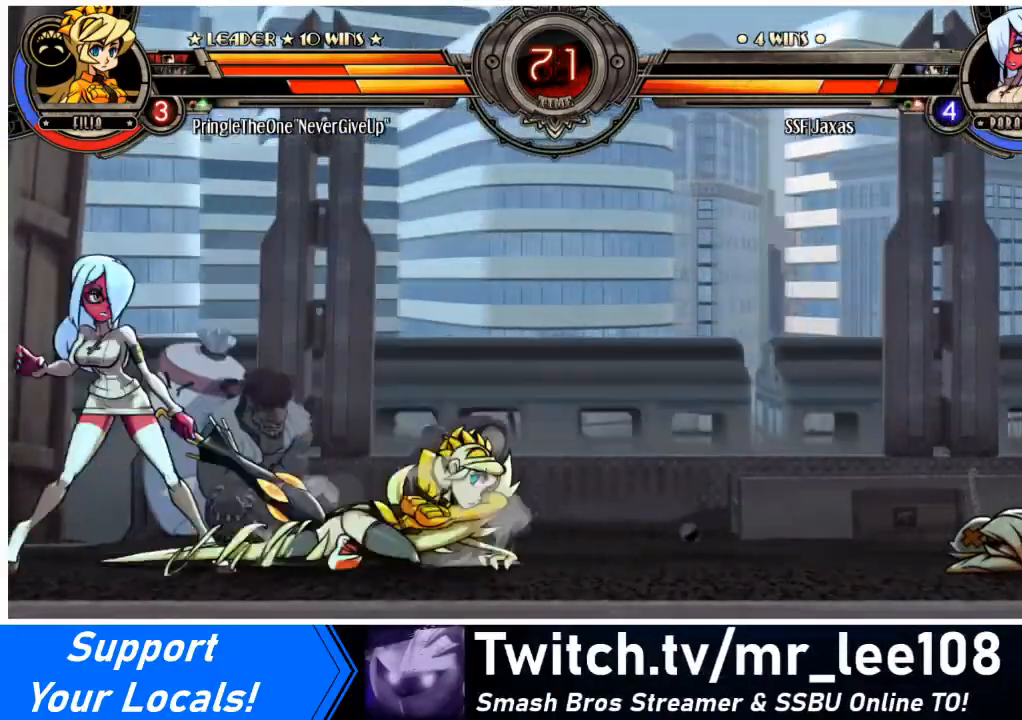
{"buttons": ["SQUARE", "TRIANGLE", "DPAD_DOWN", "DPAD_LEFT"], "events": [[467, "SQUARE", "down"], [500, "TRIANGLE", "down"]]}
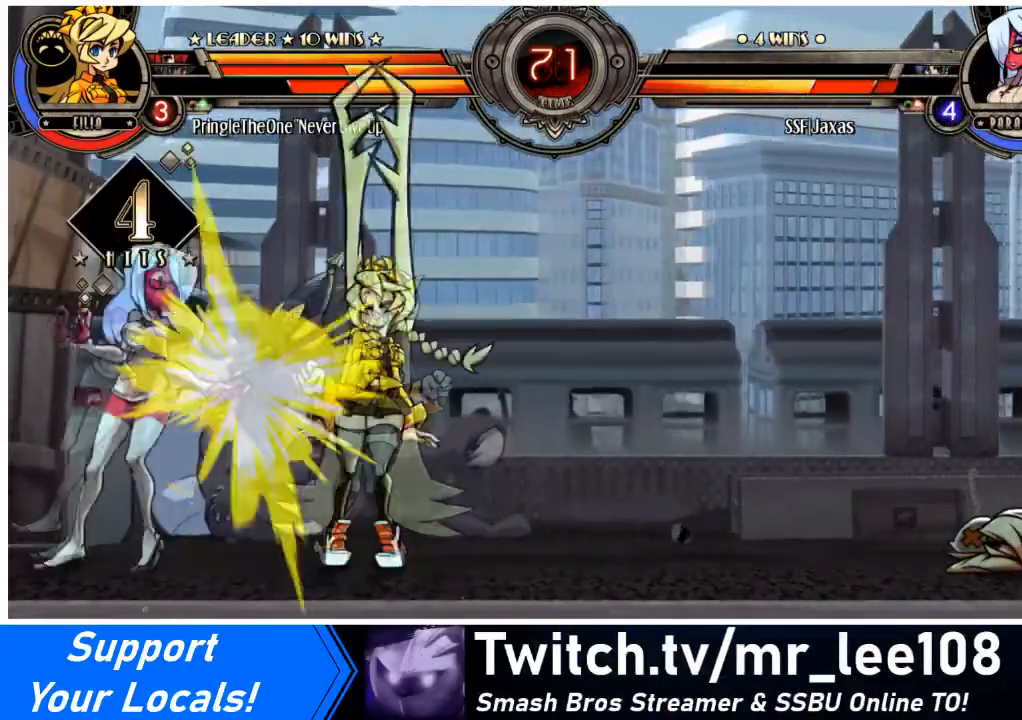
{"buttons": ["DPAD_LEFT"], "events": [[134, "SQUARE", "up"], [134, "TRIANGLE", "up"], [401, "DPAD_DOWN", "up"]]}
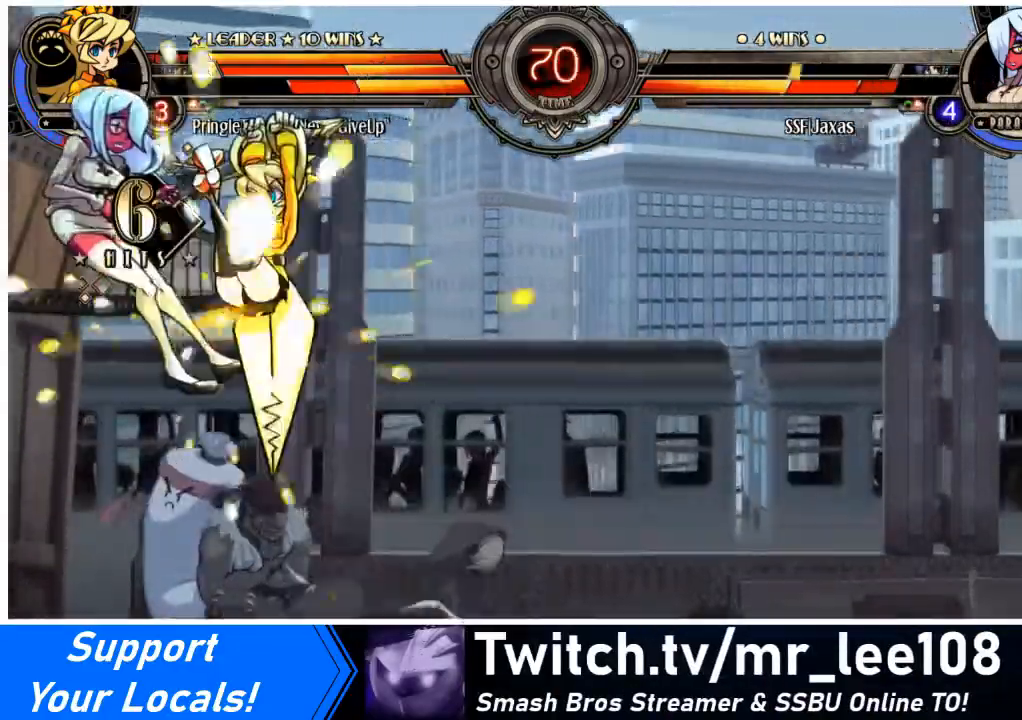
{"buttons": ["SQUARE", "TRIANGLE", "DPAD_LEFT"], "events": [[500, "SQUARE", "down"], [500, "TRIANGLE", "down"]]}
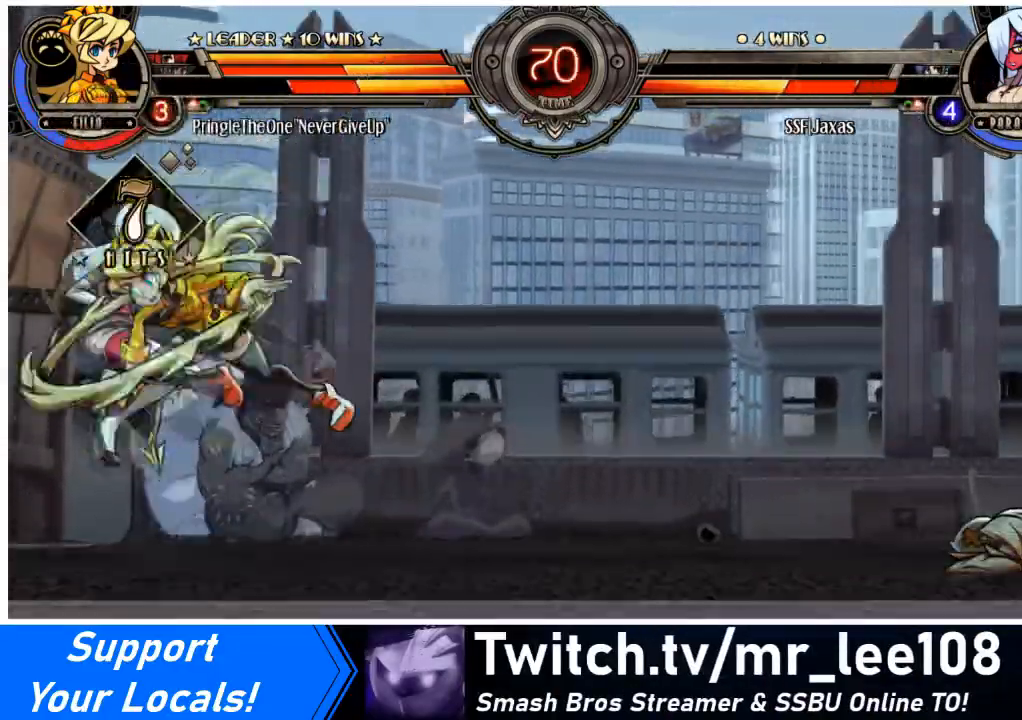
{"buttons": ["DPAD_DOWN", "DPAD_LEFT"], "events": [[134, "TRIANGLE", "up"], [167, "SQUARE", "up"], [267, "DPAD_DOWN", "down"], [368, "SQUARE", "down"], [468, "SQUARE", "up"]]}
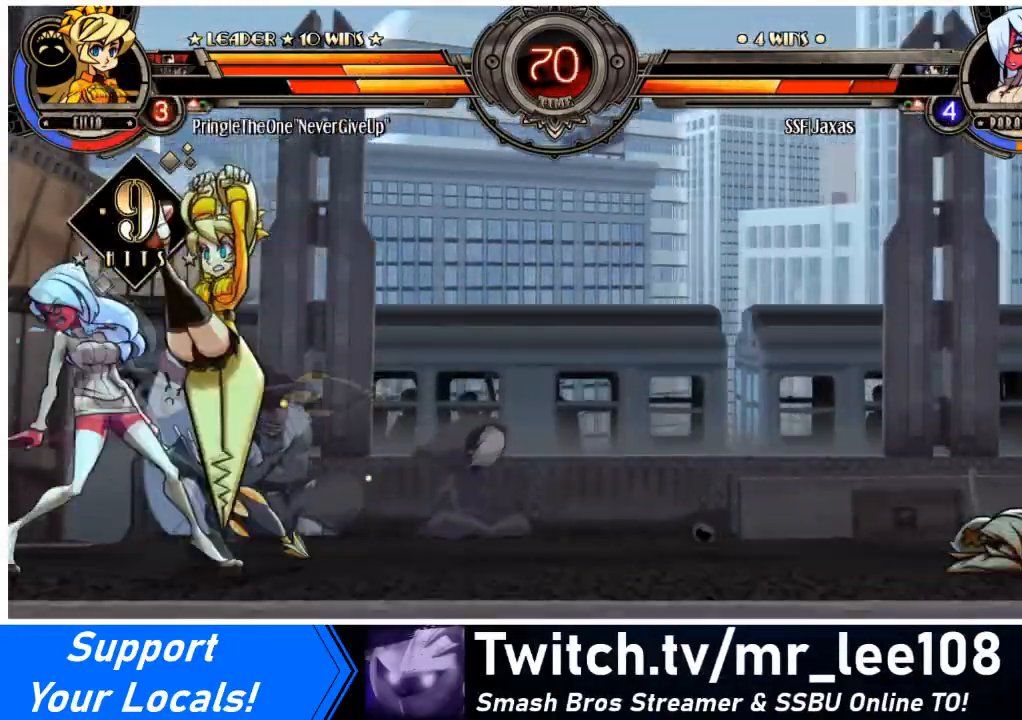
{"buttons": ["DPAD_DOWN", "DPAD_LEFT"], "events": []}
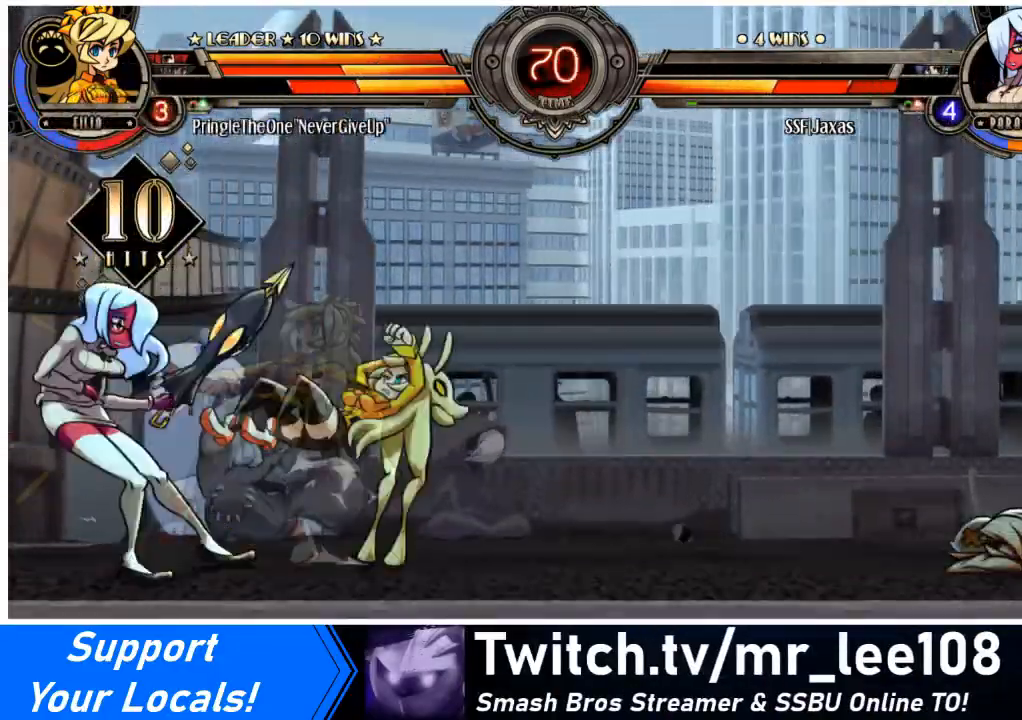
{"buttons": ["DPAD_DOWN", "DPAD_LEFT"], "events": []}
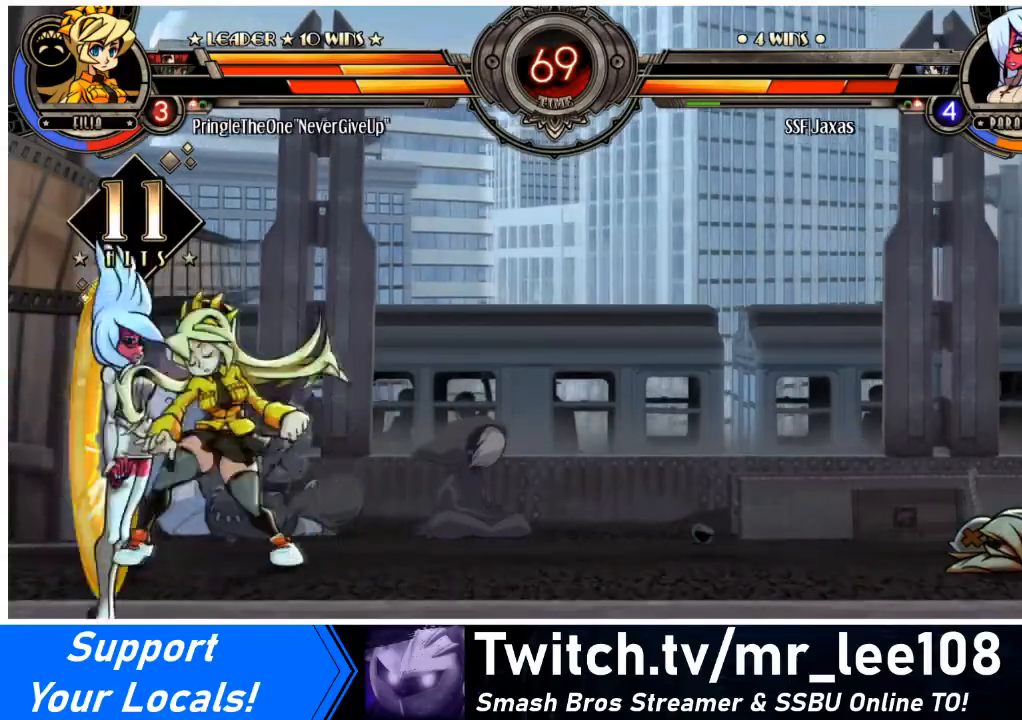
{"buttons": ["DPAD_DOWN", "DPAD_LEFT"], "events": [[267, "SQUARE", "down"], [467, "SQUARE", "up"]]}
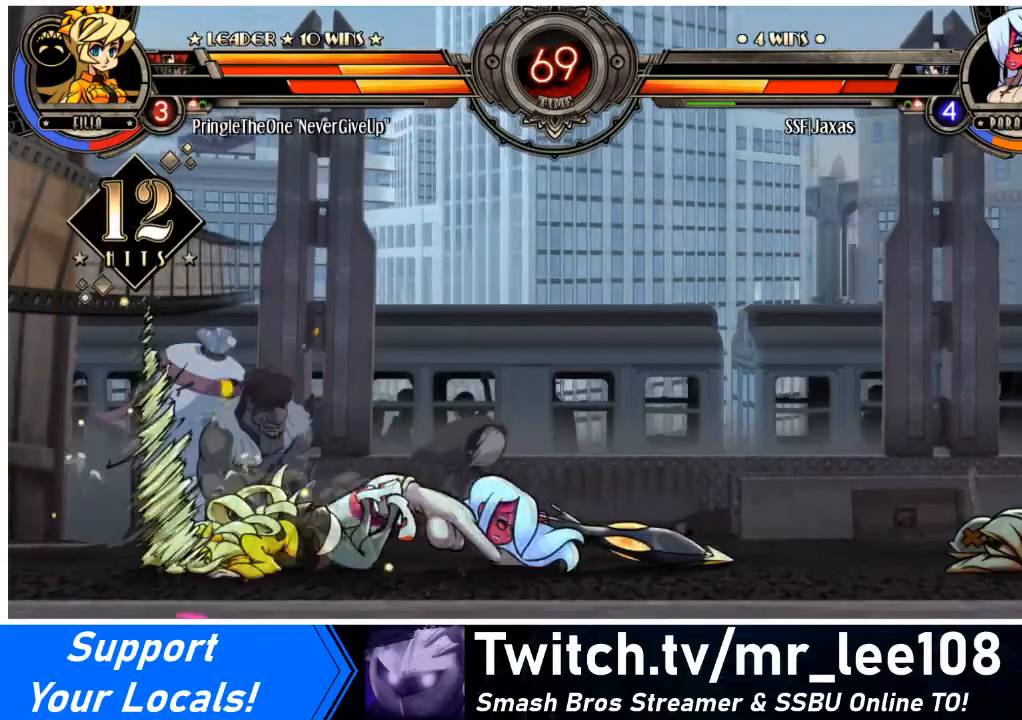
{"buttons": ["DPAD_DOWN", "DPAD_RIGHT"], "events": [[67, "SQUARE", "down"], [167, "SQUARE", "up"], [367, "DPAD_LEFT", "up"], [401, "DPAD_RIGHT", "down"]]}
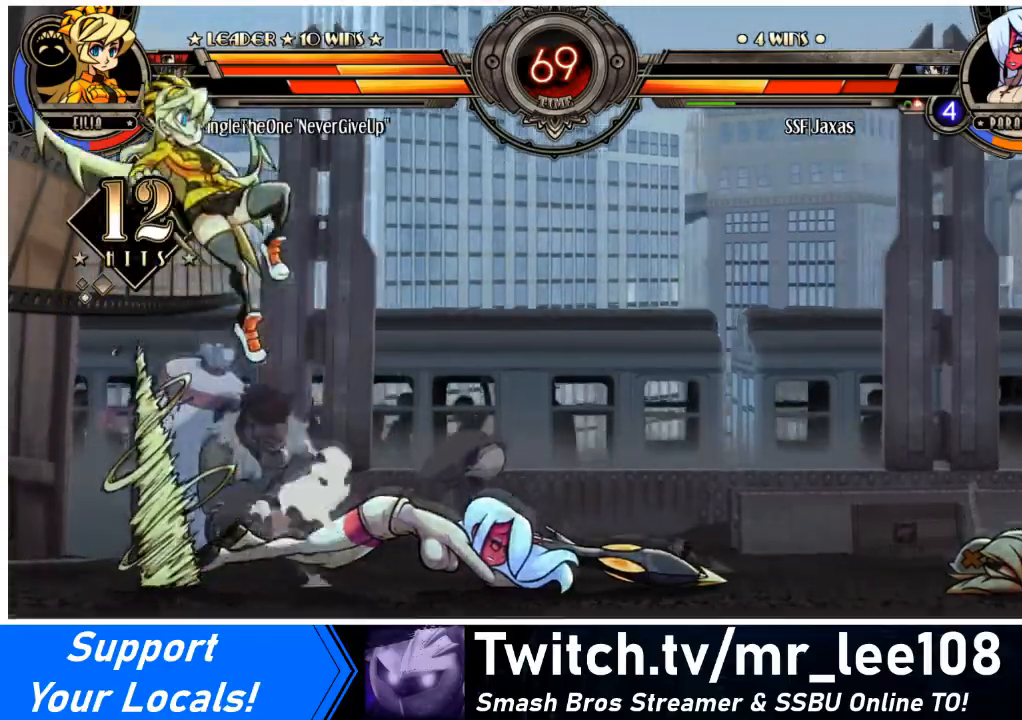
{"buttons": ["DPAD_DOWN"], "events": [[300, "DPAD_DOWN", "up"], [500, "DPAD_DOWN", "down"], [500, "DPAD_RIGHT", "up"]]}
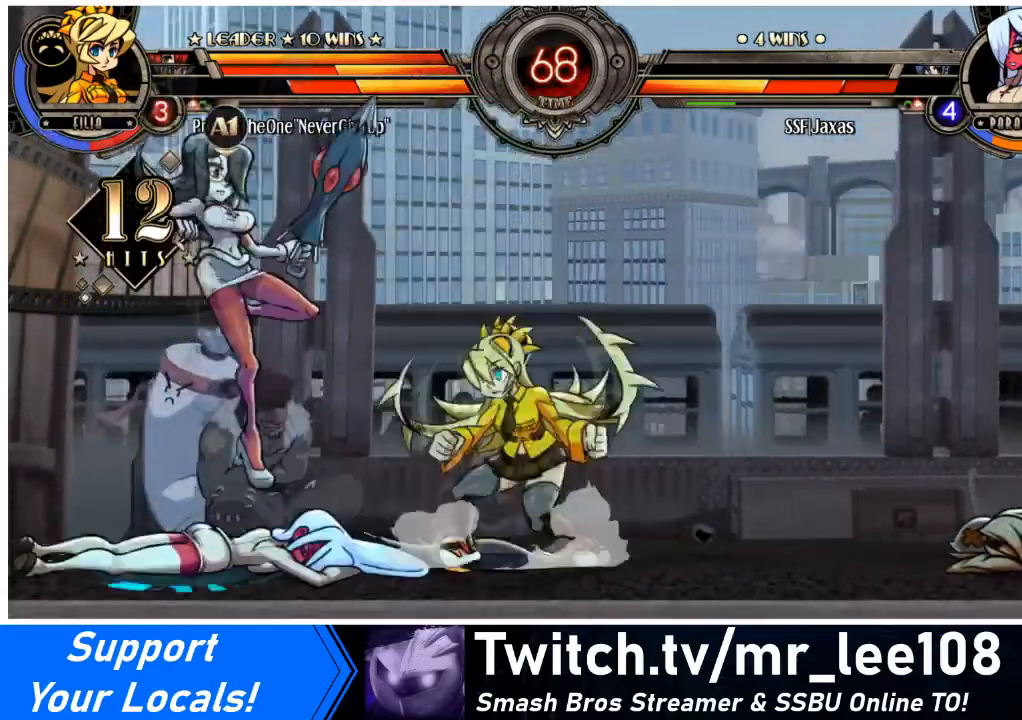
{"buttons": ["DPAD_LEFT"], "events": [[34, "DPAD_LEFT", "down"], [468, "DPAD_DOWN", "up"]]}
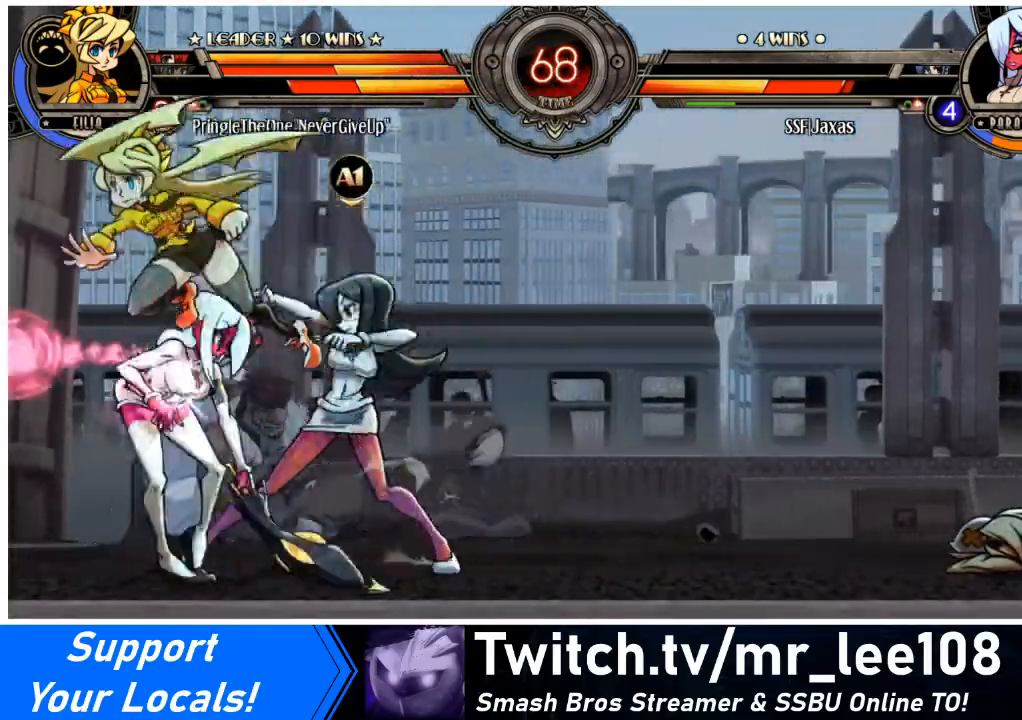
{"buttons": ["DPAD_DOWN", "DPAD_RIGHT"], "events": [[300, "SQUARE", "down"], [334, "DPAD_DOWN", "down"], [334, "DPAD_LEFT", "up"], [334, "TRIANGLE", "down"], [367, "SQUARE", "up"], [367, "TRIANGLE", "up"], [400, "DPAD_RIGHT", "down"]]}
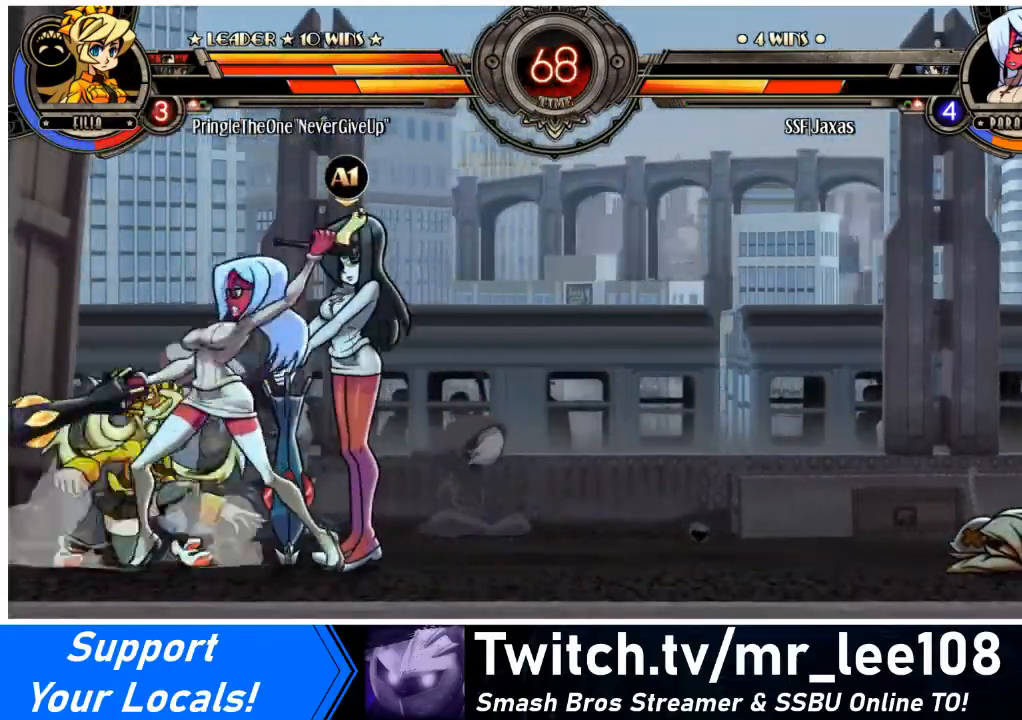
{"buttons": ["DPAD_RIGHT"], "events": [[401, "SQUARE", "down"], [468, "DPAD_DOWN", "up"], [501, "SQUARE", "up"]]}
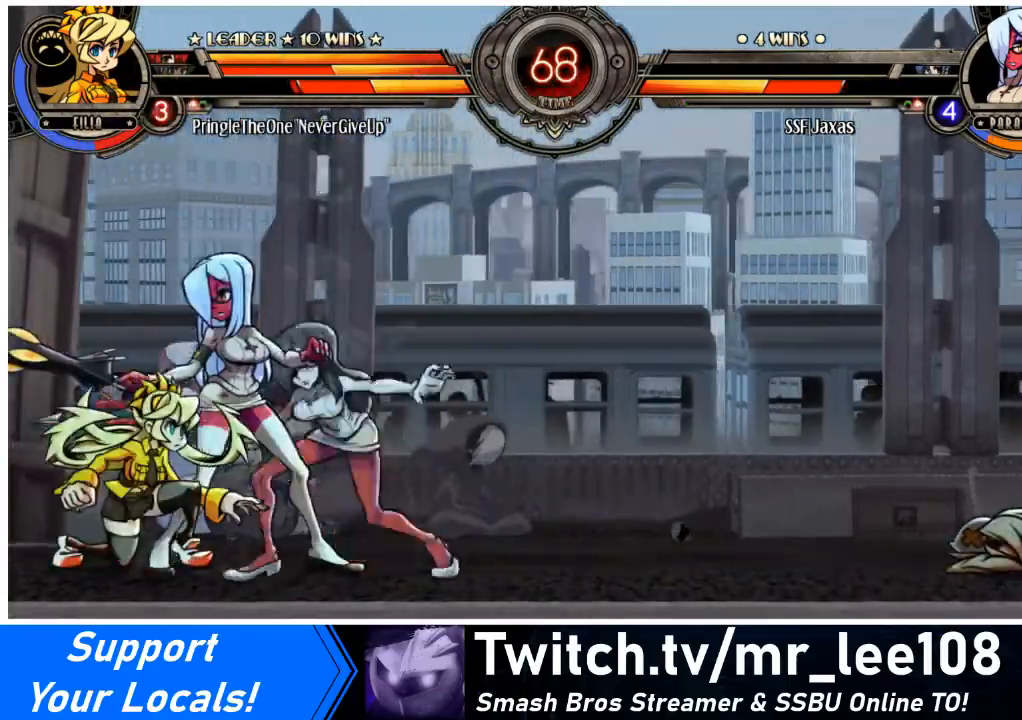
{"buttons": ["DPAD_RIGHT"], "events": [[100, "SQUARE", "down"], [200, "SQUARE", "up"], [267, "TRIANGLE", "down"], [400, "TRIANGLE", "up"]]}
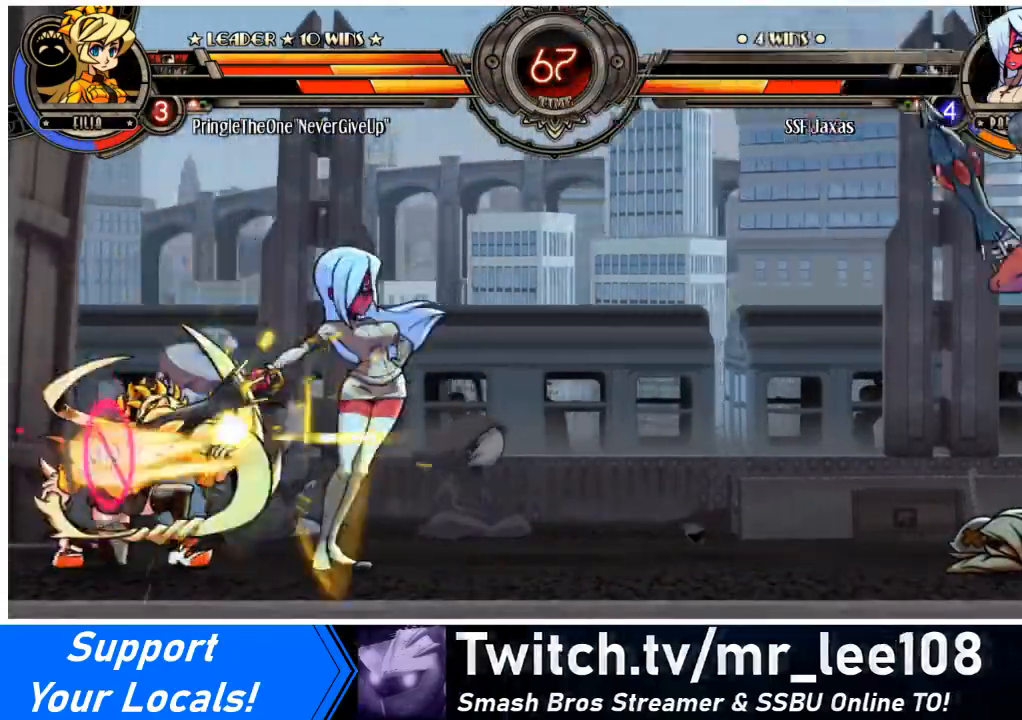
{"buttons": ["DPAD_RIGHT"], "events": [[201, "R1", "down"], [368, "R1", "up"]]}
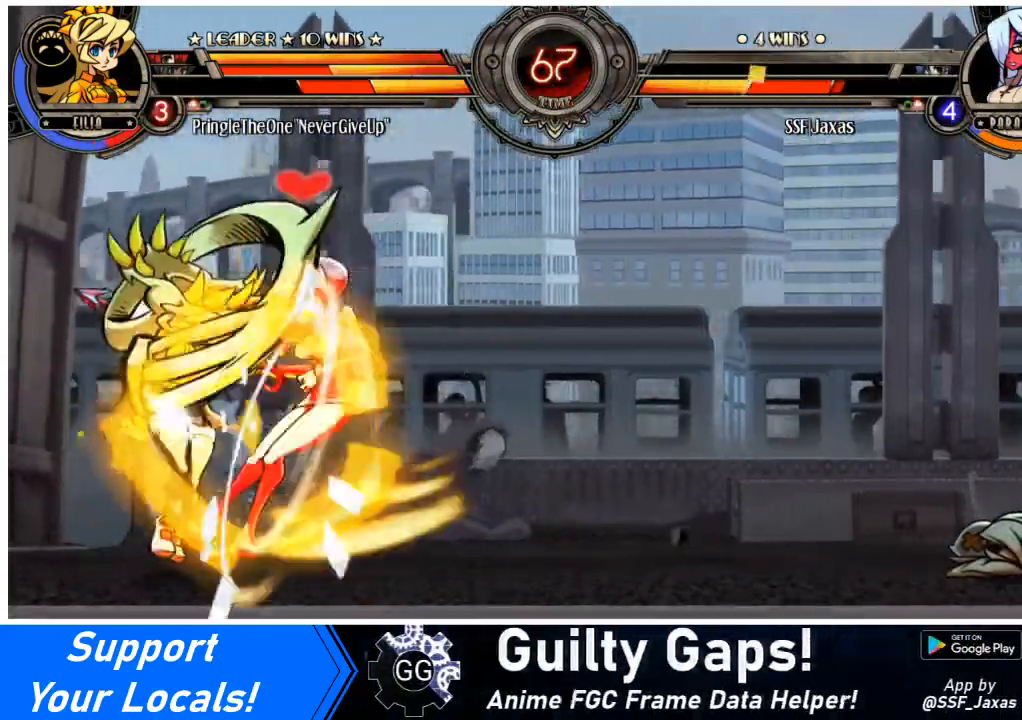
{"buttons": ["DPAD_RIGHT"], "events": [[67, "R1", "down"], [234, "R1", "up"], [267, "DPAD_RIGHT", "up"], [334, "DPAD_LEFT", "down"], [400, "DPAD_LEFT", "up"], [434, "DPAD_RIGHT", "down"]]}
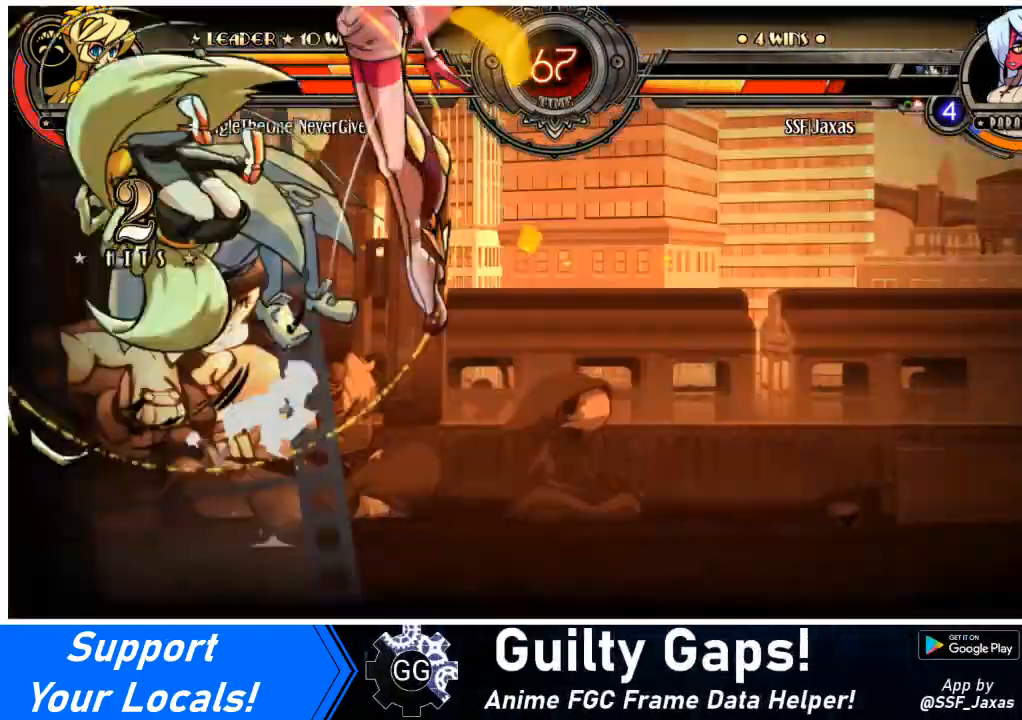
{"buttons": ["DPAD_RIGHT"], "events": [[34, "SQUARE", "down"], [34, "TRIANGLE", "down"], [134, "TRIANGLE", "up"], [167, "SQUARE", "up"], [301, "DPAD_DOWN", "down"], [301, "SQUARE", "down"], [301, "TRIANGLE", "down"], [401, "TRIANGLE", "up"], [434, "SQUARE", "up"], [501, "DPAD_DOWN", "up"]]}
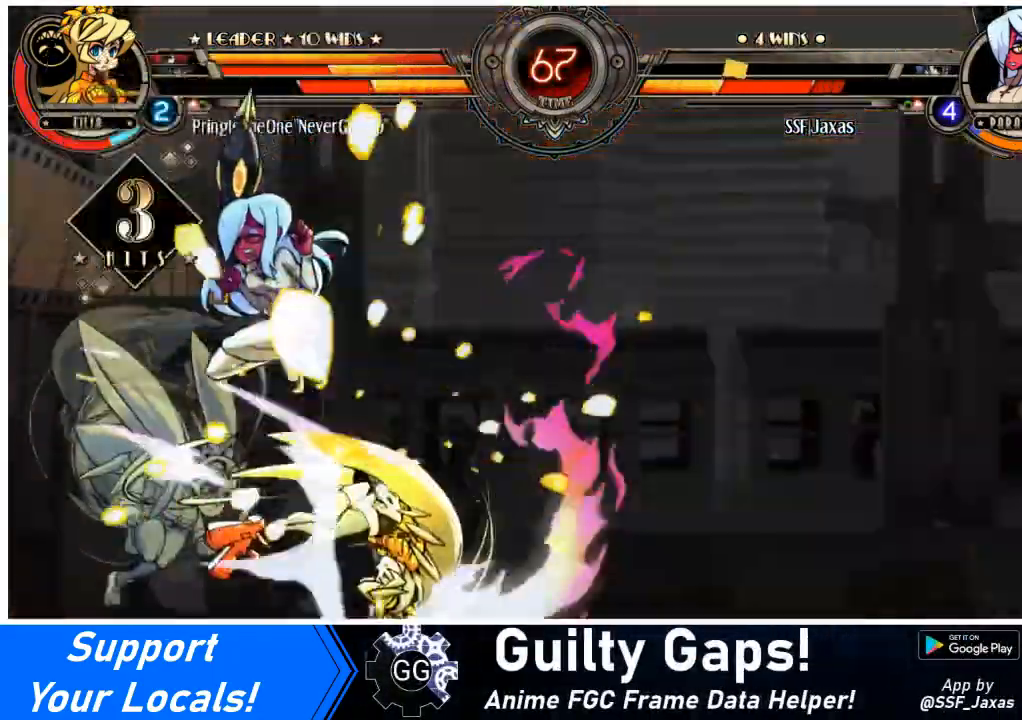
{"buttons": ["SQUARE", "DPAD_LEFT"], "events": [[67, "SQUARE", "down"], [67, "TRIANGLE", "down"], [200, "SQUARE", "up"], [200, "TRIANGLE", "up"], [267, "DPAD_RIGHT", "up"], [400, "DPAD_LEFT", "down"], [500, "SQUARE", "down"]]}
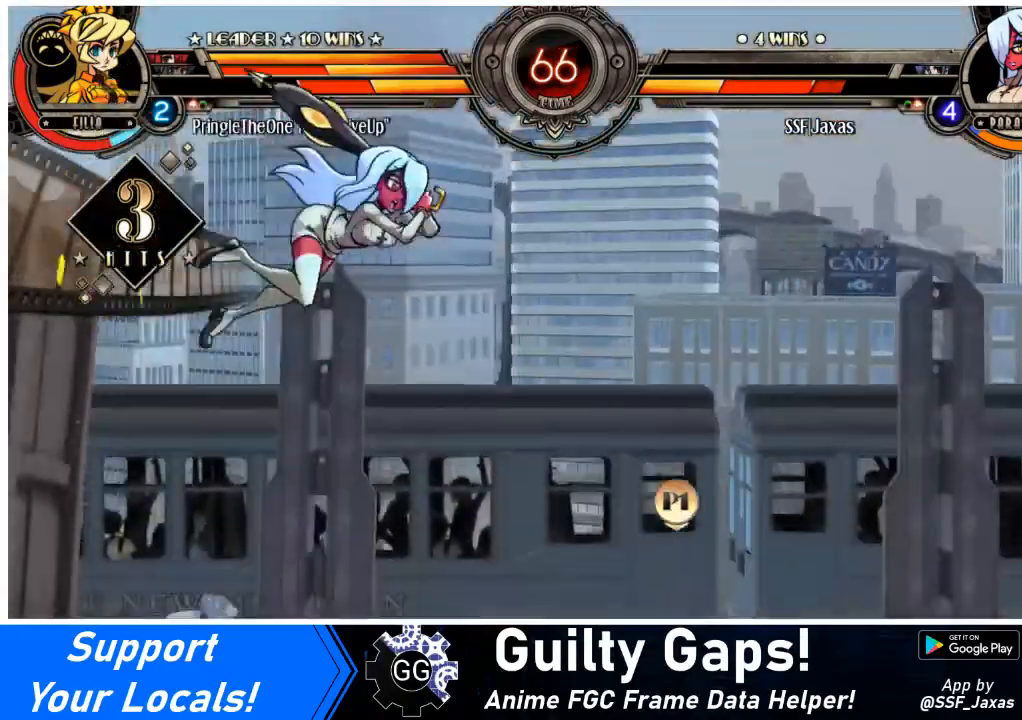
{"buttons": ["DPAD_DOWN", "DPAD_RIGHT"], "events": [[34, "TRIANGLE", "down"], [101, "TRIANGLE", "up"], [134, "SQUARE", "up"], [267, "SQUARE", "down"], [401, "SQUARE", "up"], [468, "DPAD_DOWN", "down"], [468, "DPAD_LEFT", "up"], [468, "DPAD_RIGHT", "down"]]}
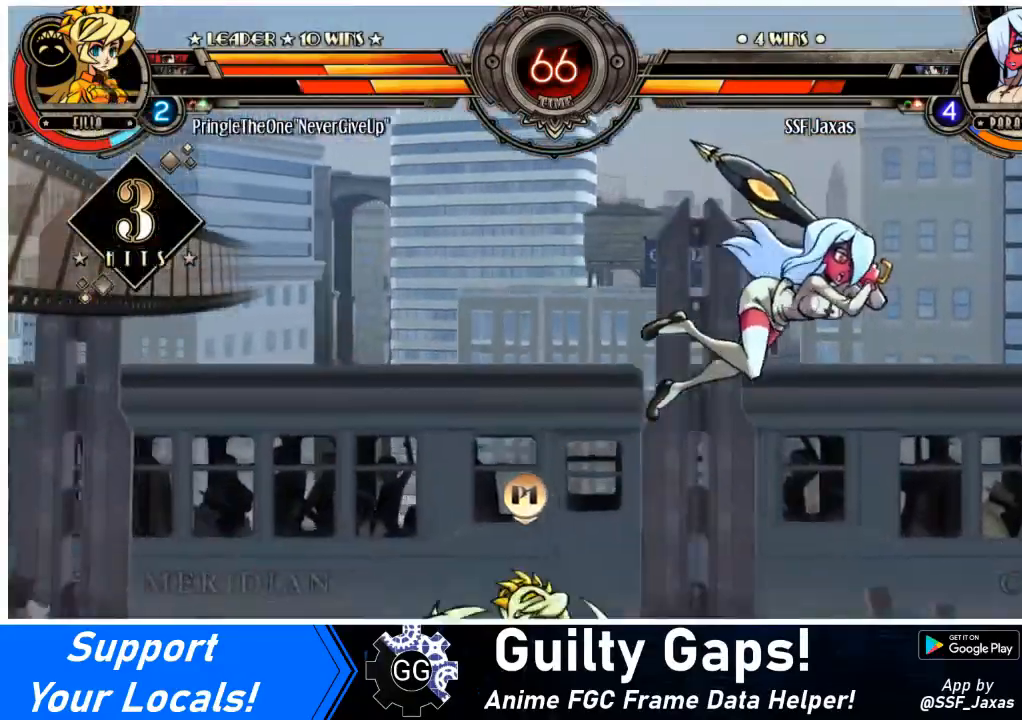
{"buttons": ["DPAD_RIGHT"], "events": [[67, "SQUARE", "down"], [100, "DPAD_DOWN", "up"], [167, "SQUARE", "up"], [267, "SQUARE", "down"], [434, "SQUARE", "up"]]}
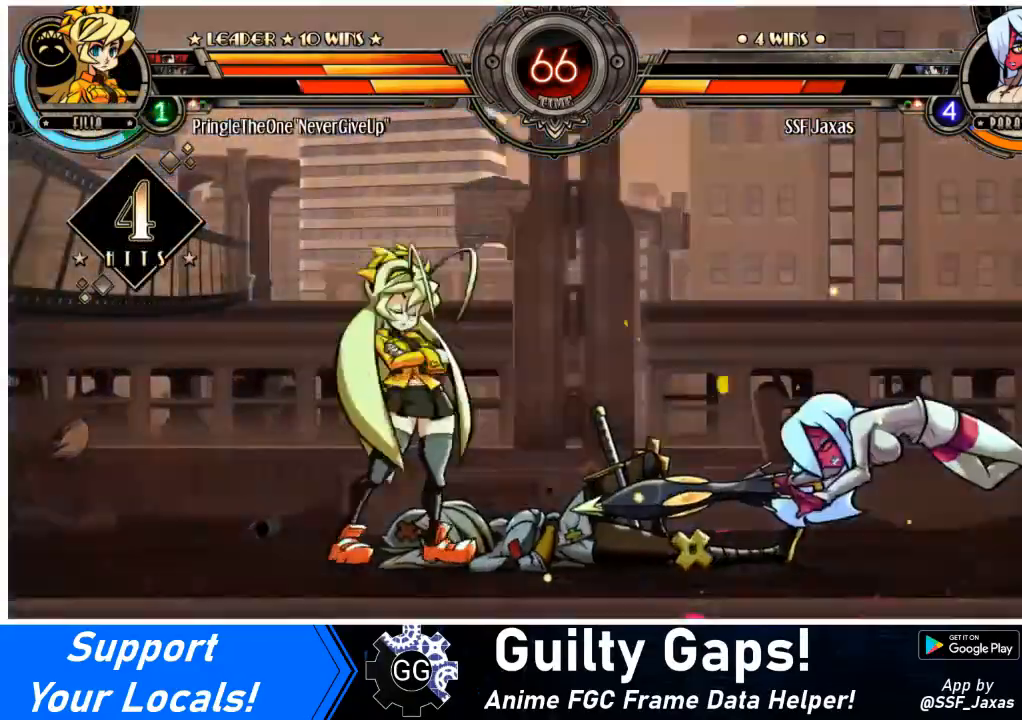
{"buttons": ["SQUARE", "DPAD_RIGHT"], "events": [[67, "SQUARE", "down"], [200, "SQUARE", "up"], [401, "SQUARE", "down"]]}
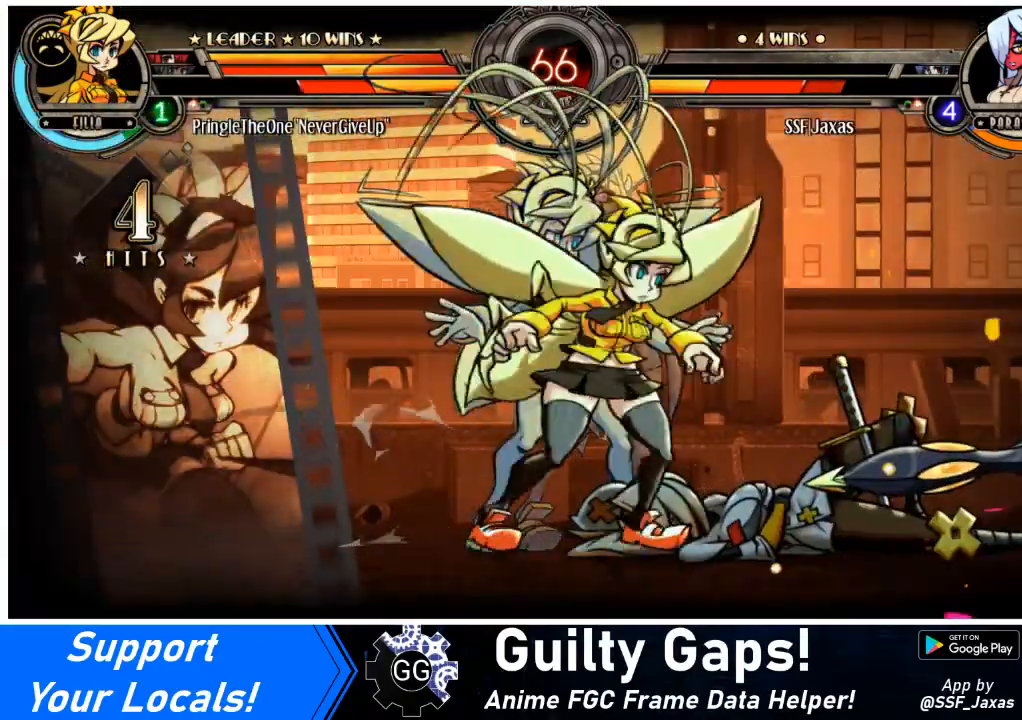
{"buttons": ["DPAD_RIGHT"], "events": [[33, "SQUARE", "up"], [233, "SQUARE", "down"], [400, "SQUARE", "up"]]}
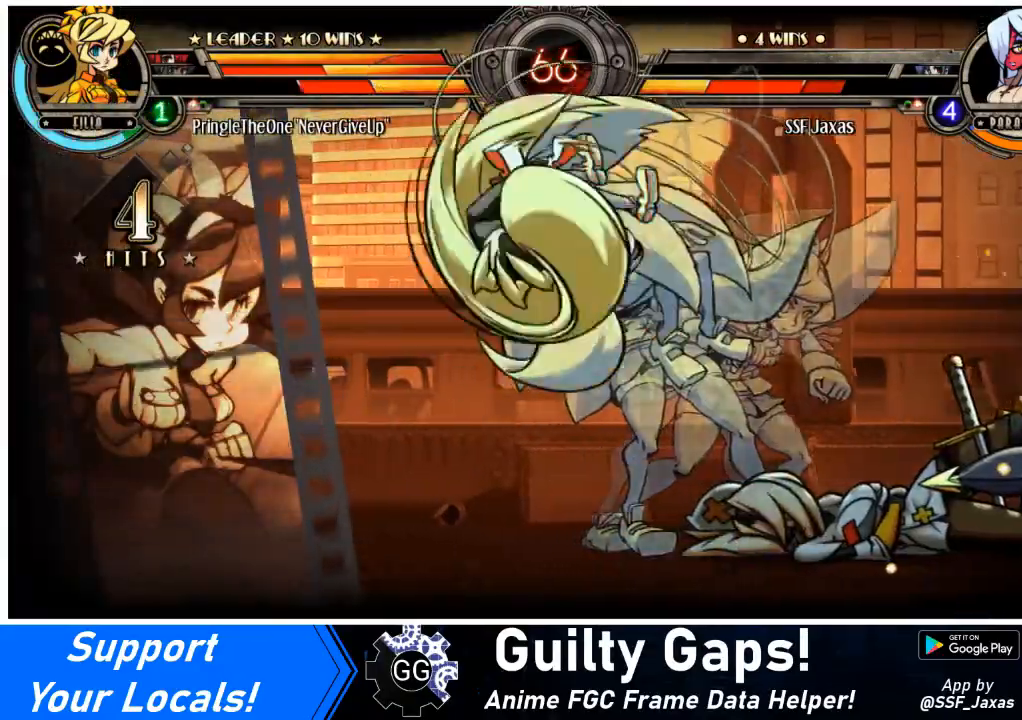
{"buttons": ["SQUARE", "DPAD_RIGHT"], "events": [[134, "SQUARE", "down"], [300, "SQUARE", "up"], [501, "SQUARE", "down"]]}
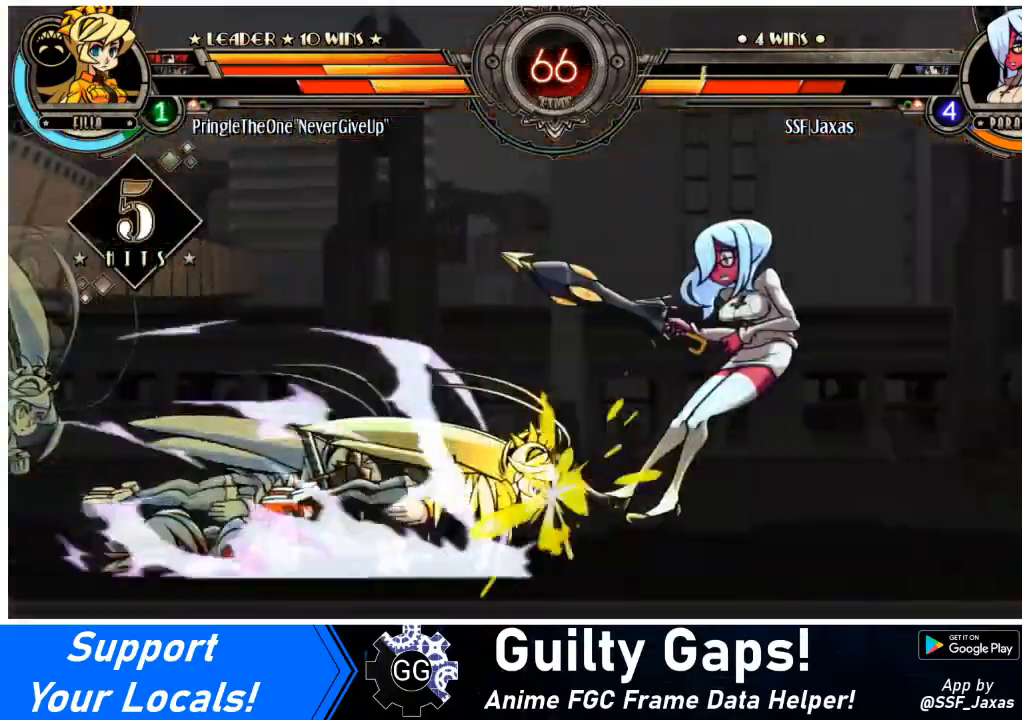
{"buttons": ["DPAD_RIGHT"], "events": [[166, "SQUARE", "up"], [300, "SQUARE", "down"], [467, "SQUARE", "up"]]}
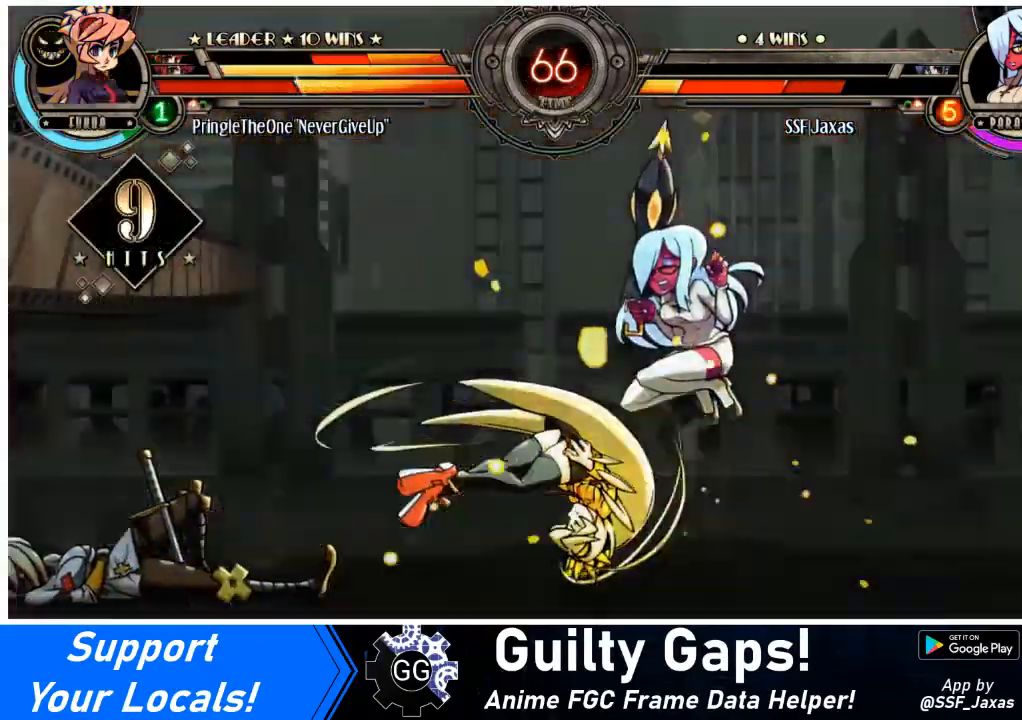
{"buttons": ["SQUARE", "DPAD_RIGHT"], "events": [[167, "SQUARE", "down"], [300, "SQUARE", "up"], [401, "SQUARE", "down"]]}